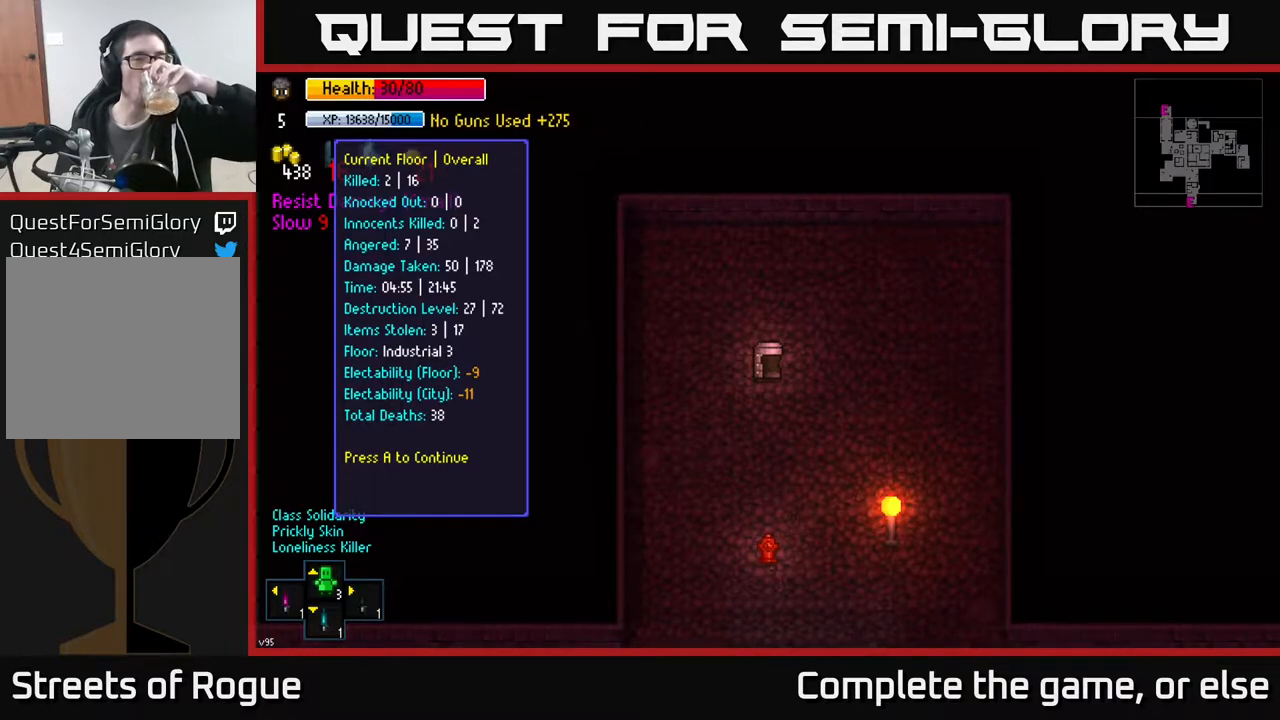
Gameplay with a controller (Xbox layout); each line is a JSON object with the inputs held at the frame after it. "events" lists button and stick changes between this image and that frame as [ms after this image, input, new state], when the widget could be followed in between.
{"buttons": [], "left_stick": "center", "right_stick": "center", "events": [[167, "A", "down"], [250, "A", "up"]]}
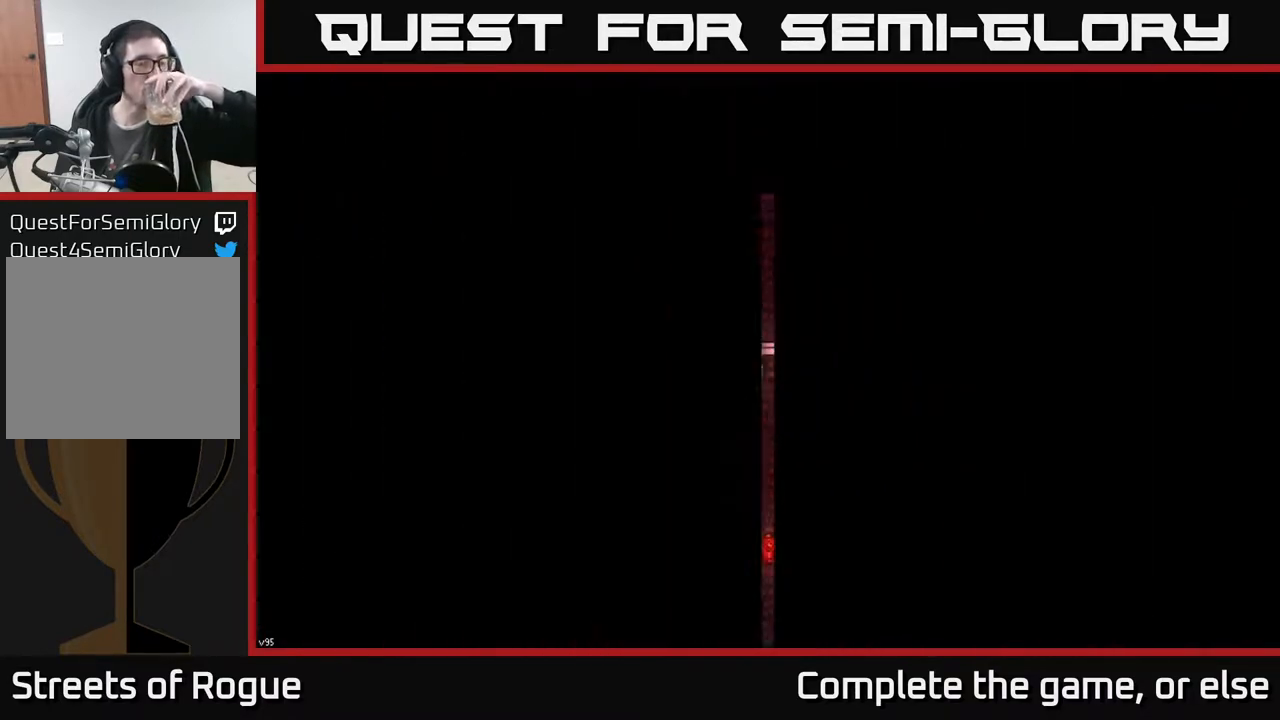
{"buttons": [], "left_stick": "center", "right_stick": "center", "events": []}
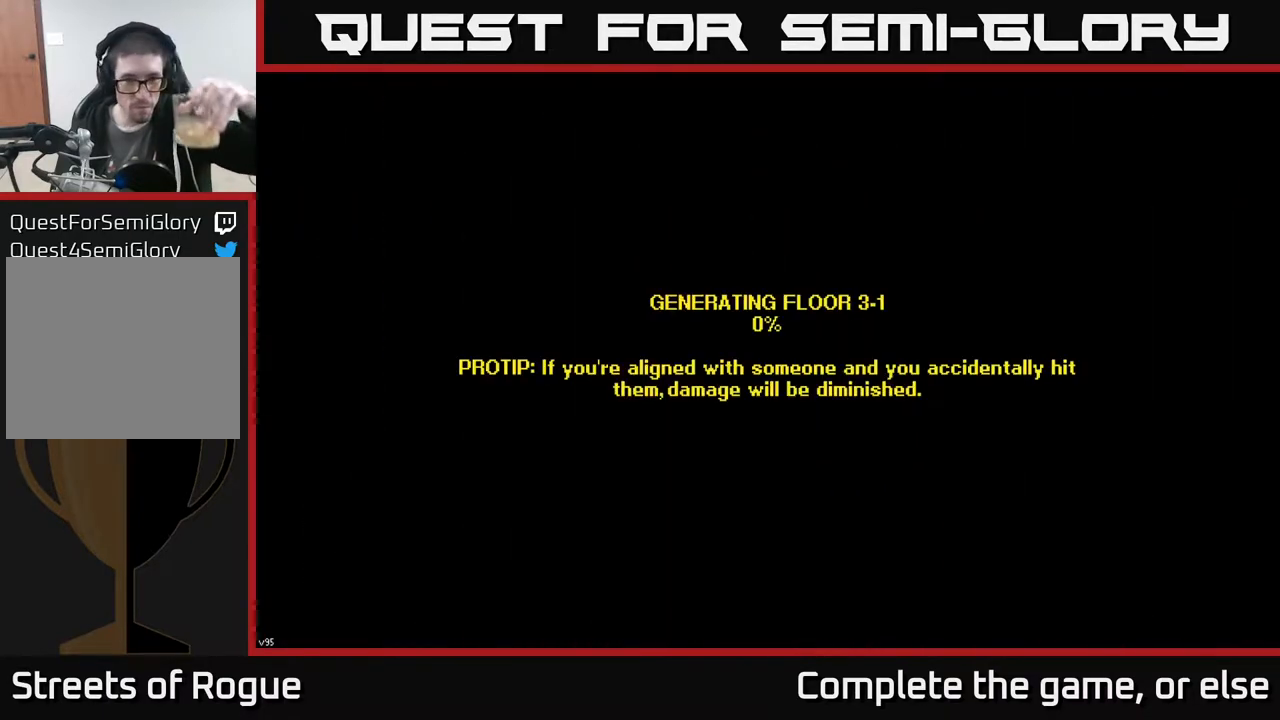
{"buttons": [], "left_stick": "center", "right_stick": "center", "events": [[333, "A", "down"], [400, "A", "up"]]}
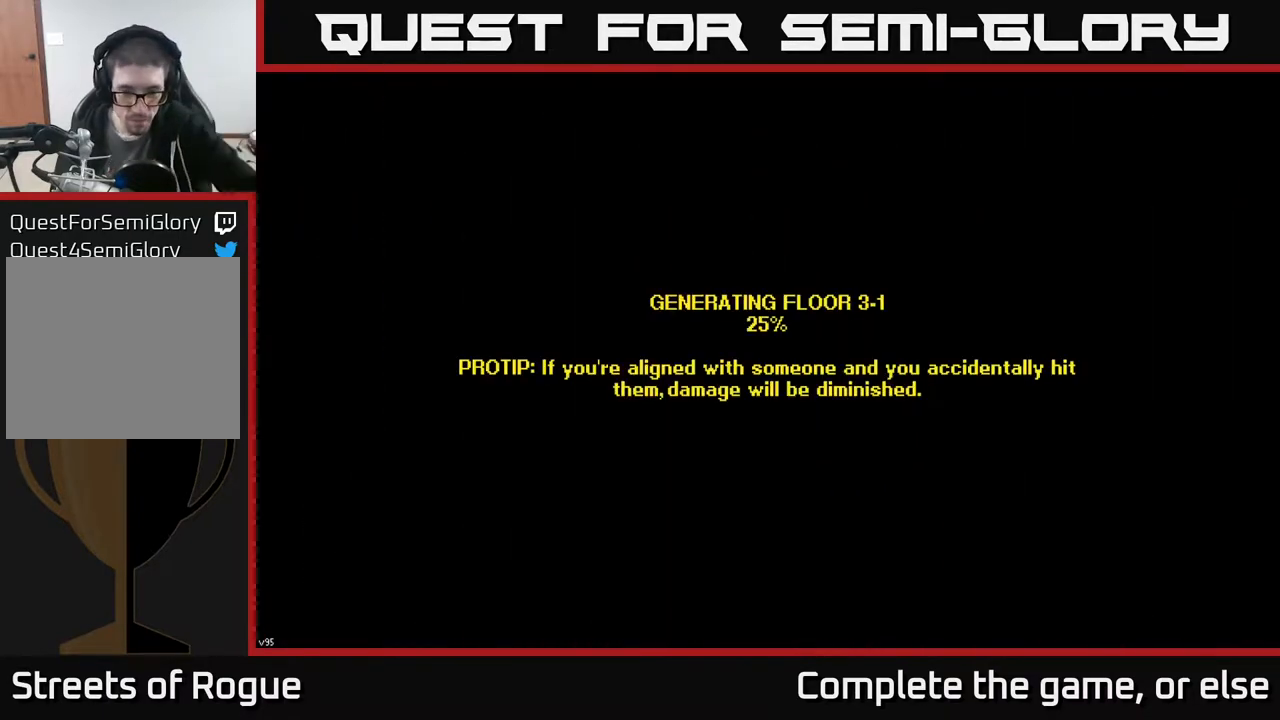
{"buttons": [], "left_stick": "center", "right_stick": "center", "events": []}
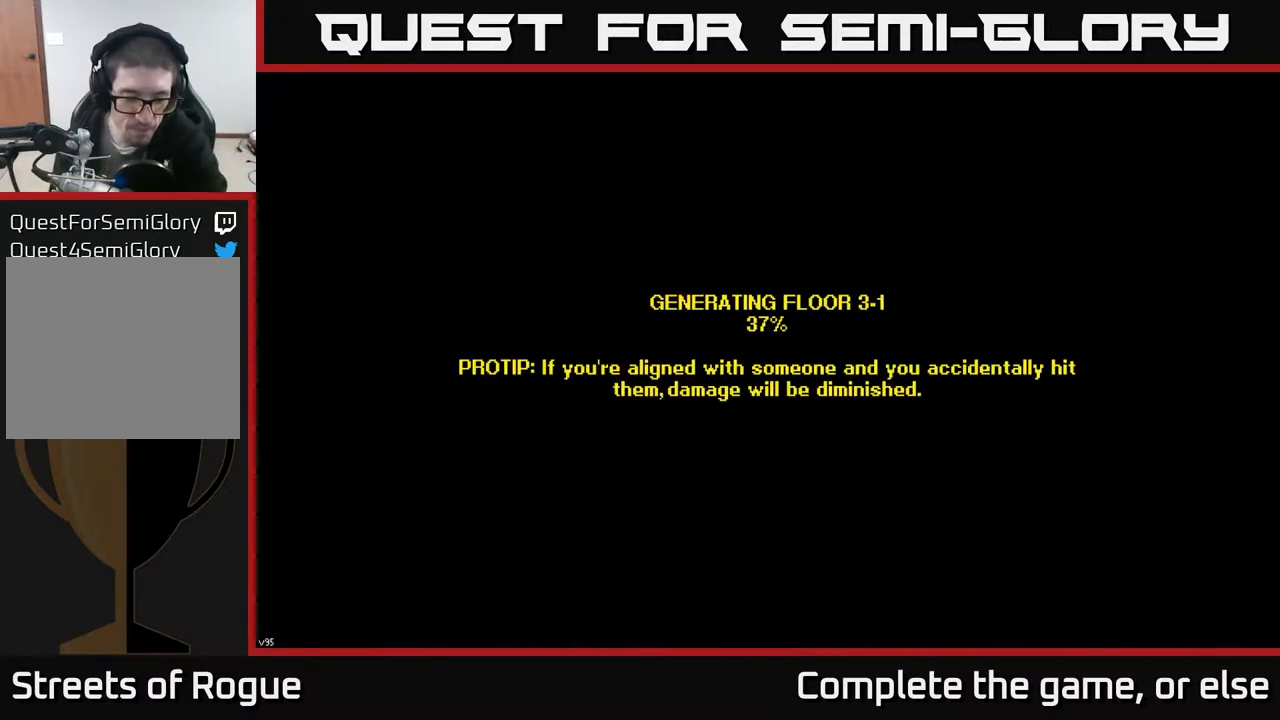
{"buttons": [], "left_stick": "center", "right_stick": "center", "events": []}
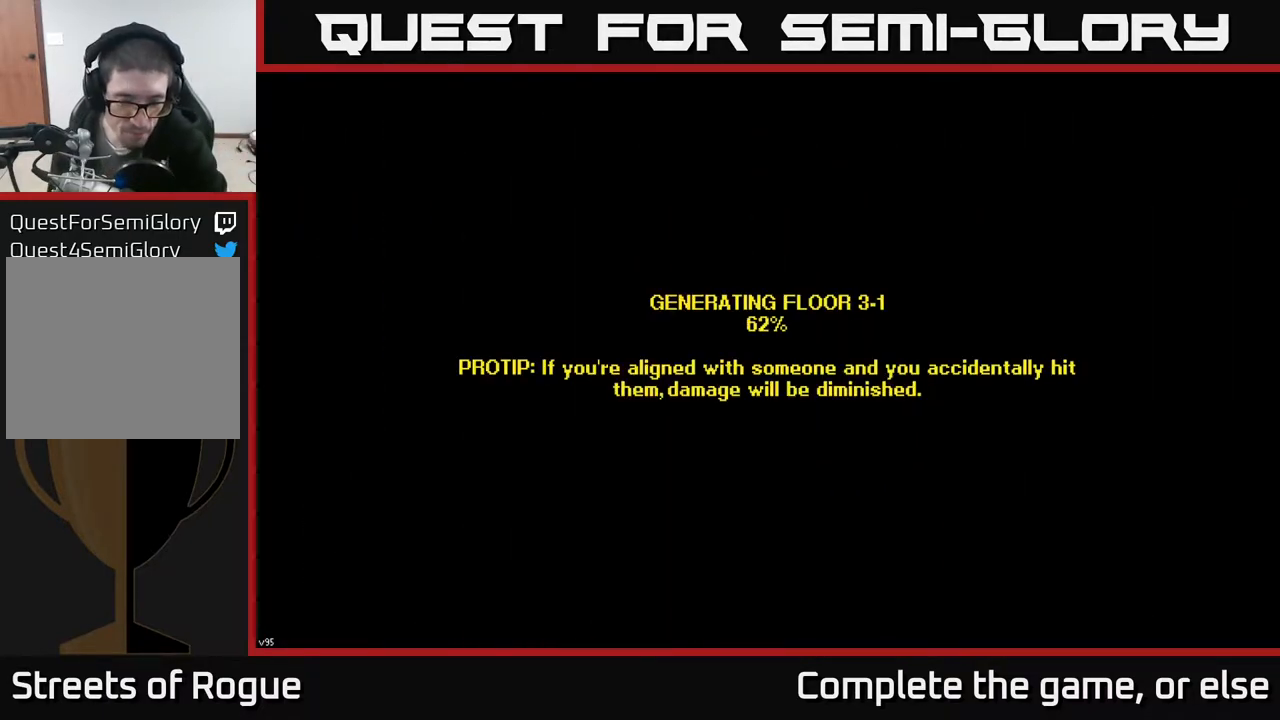
{"buttons": [], "left_stick": "center", "right_stick": "center", "events": []}
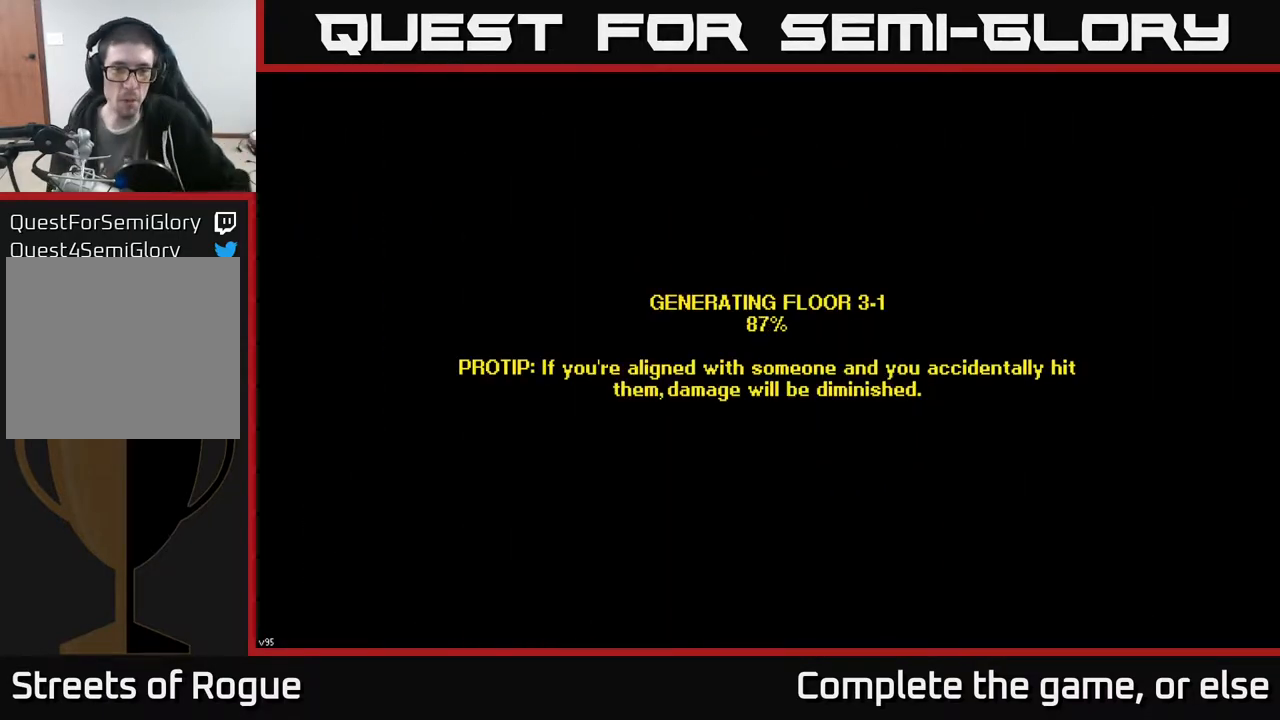
{"buttons": [], "left_stick": "center", "right_stick": "center", "events": []}
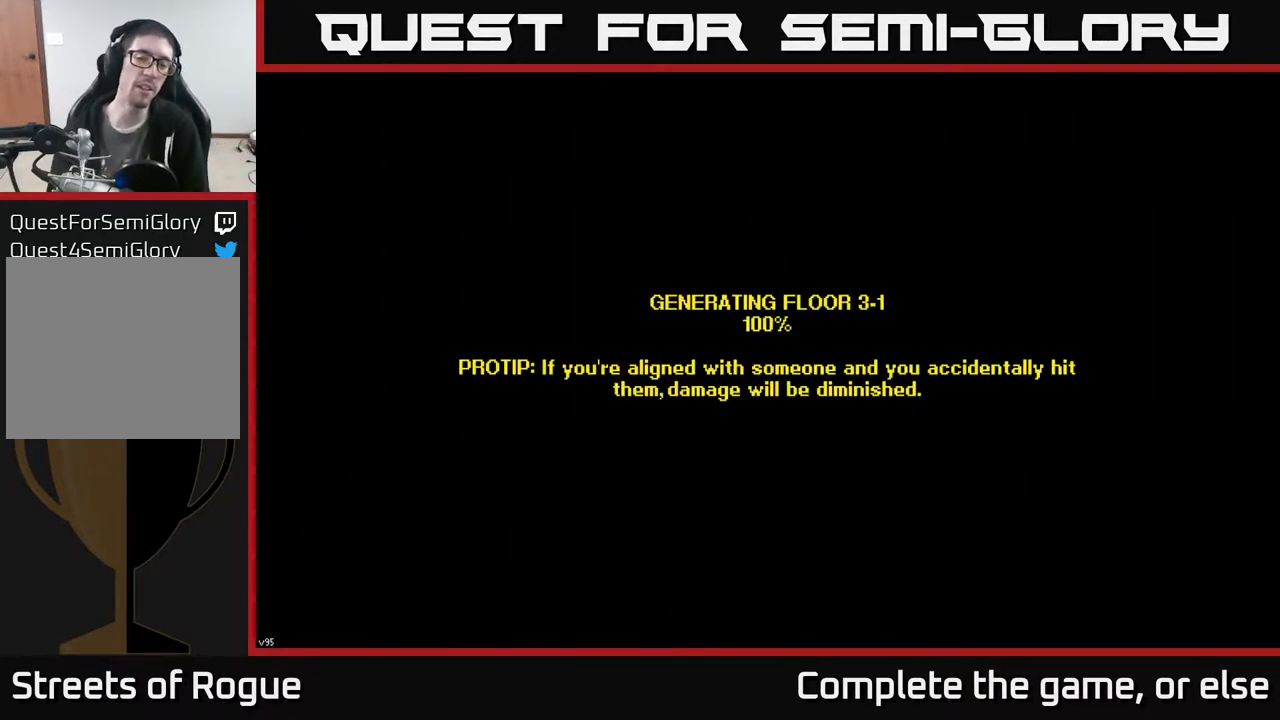
{"buttons": [], "left_stick": "center", "right_stick": "center", "events": []}
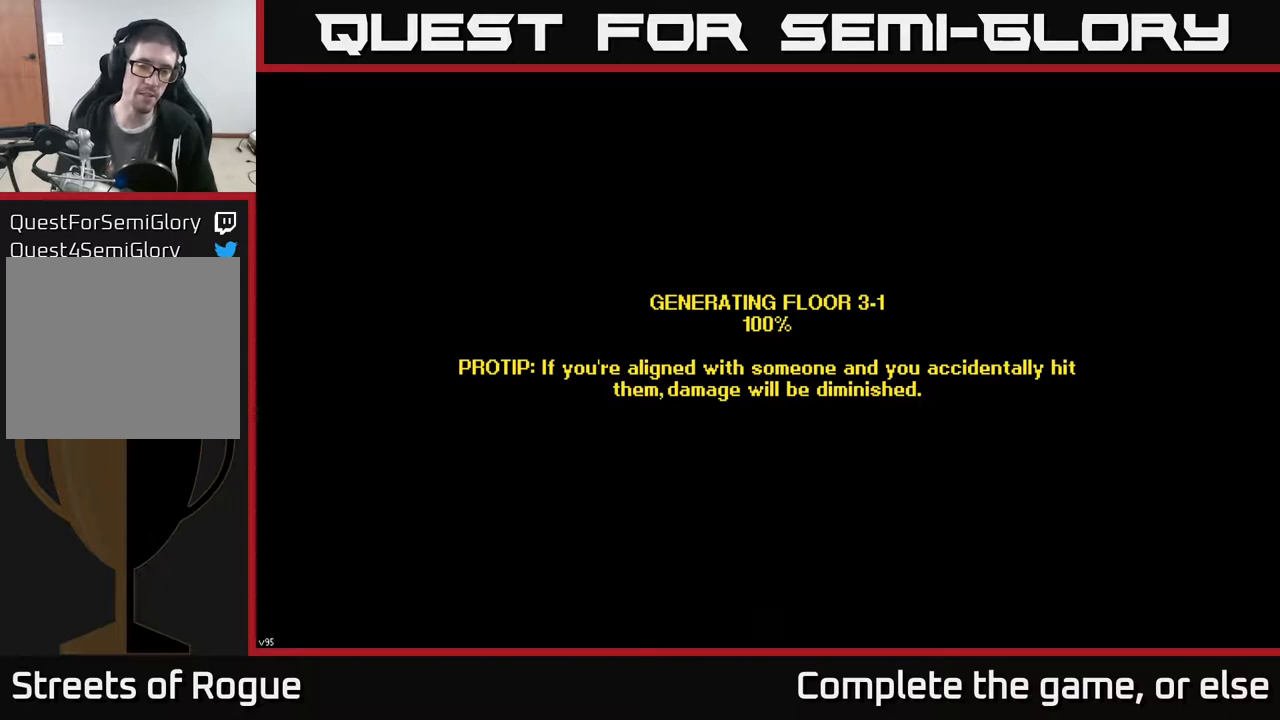
{"buttons": [], "left_stick": "center", "right_stick": "center", "events": []}
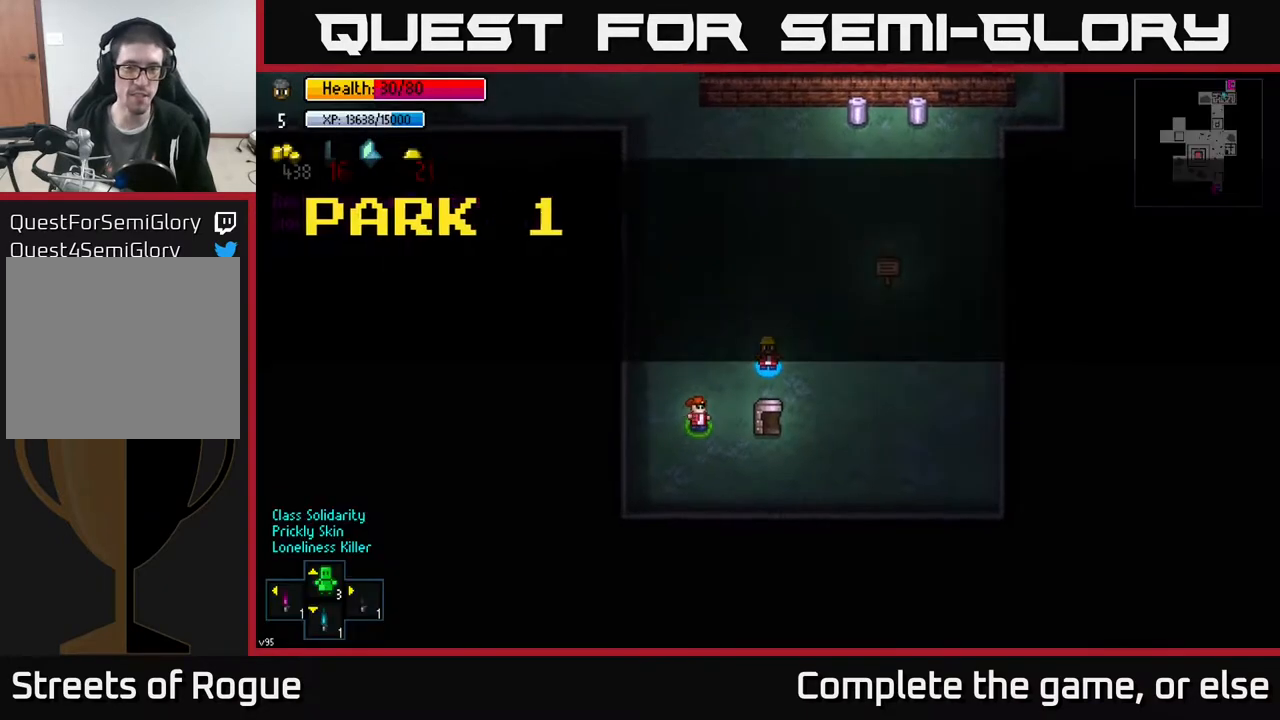
{"buttons": [], "left_stick": "up", "right_stick": "center", "events": [[317, "left_stick", "up"]]}
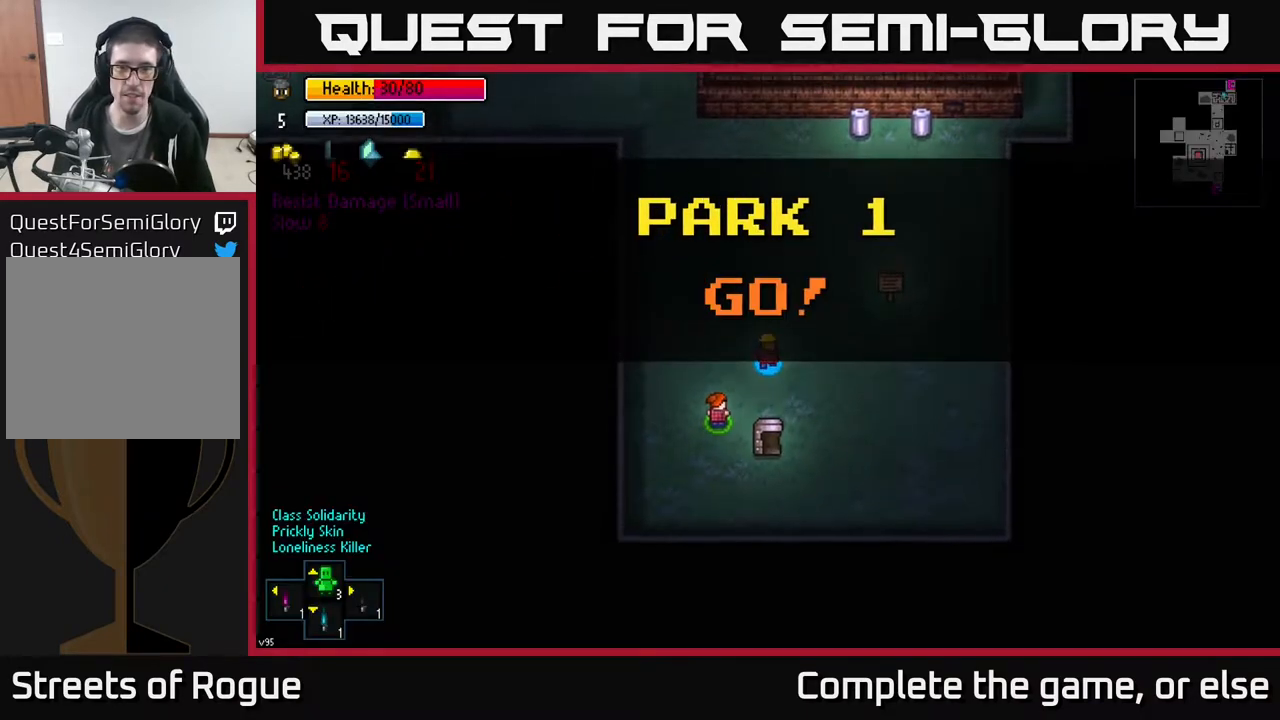
{"buttons": [], "left_stick": "up-right", "right_stick": "up", "events": [[50, "left_stick", "up-right"], [133, "right_stick", "up"]]}
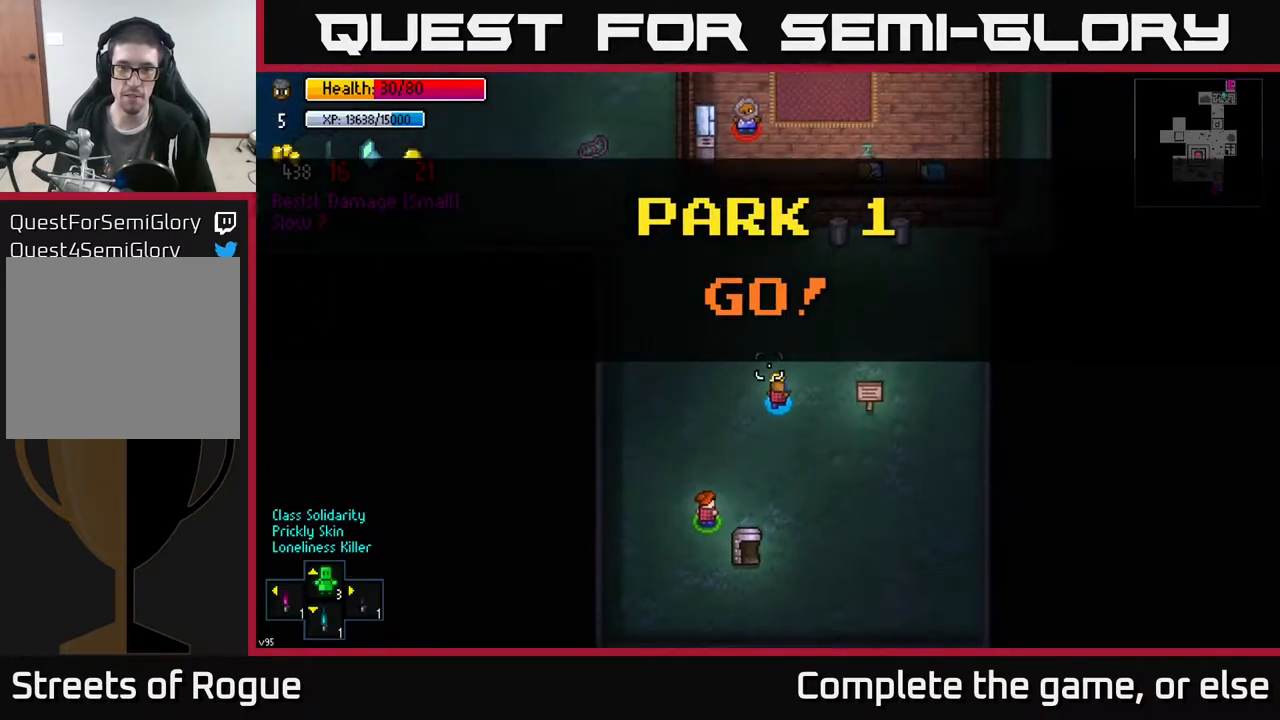
{"buttons": [], "left_stick": "up", "right_stick": "center", "events": [[300, "right_stick", "center"], [400, "left_stick", "up"]]}
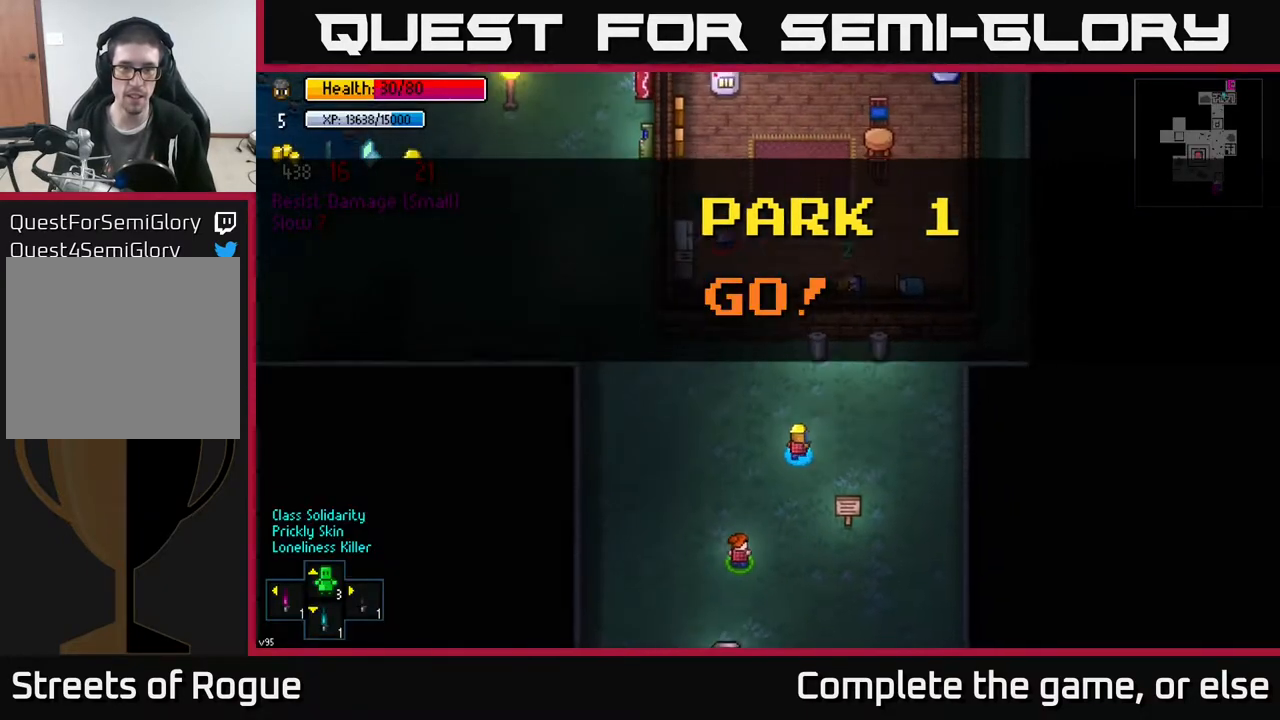
{"buttons": ["A"], "left_stick": "center", "right_stick": "center", "events": [[267, "left_stick", "center"], [400, "A", "down"]]}
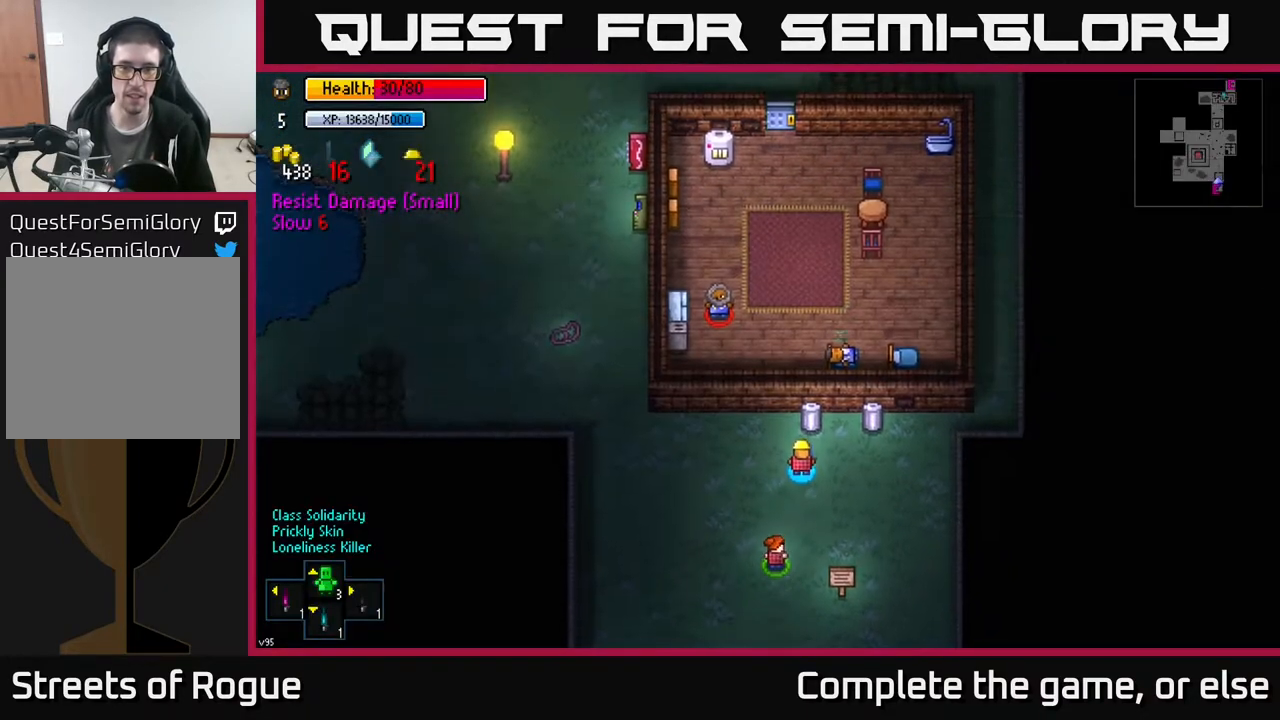
{"buttons": [], "left_stick": "center", "right_stick": "center", "events": [[17, "A", "up"], [150, "left_stick", "up"], [233, "A", "down"], [300, "left_stick", "center"], [350, "A", "up"]]}
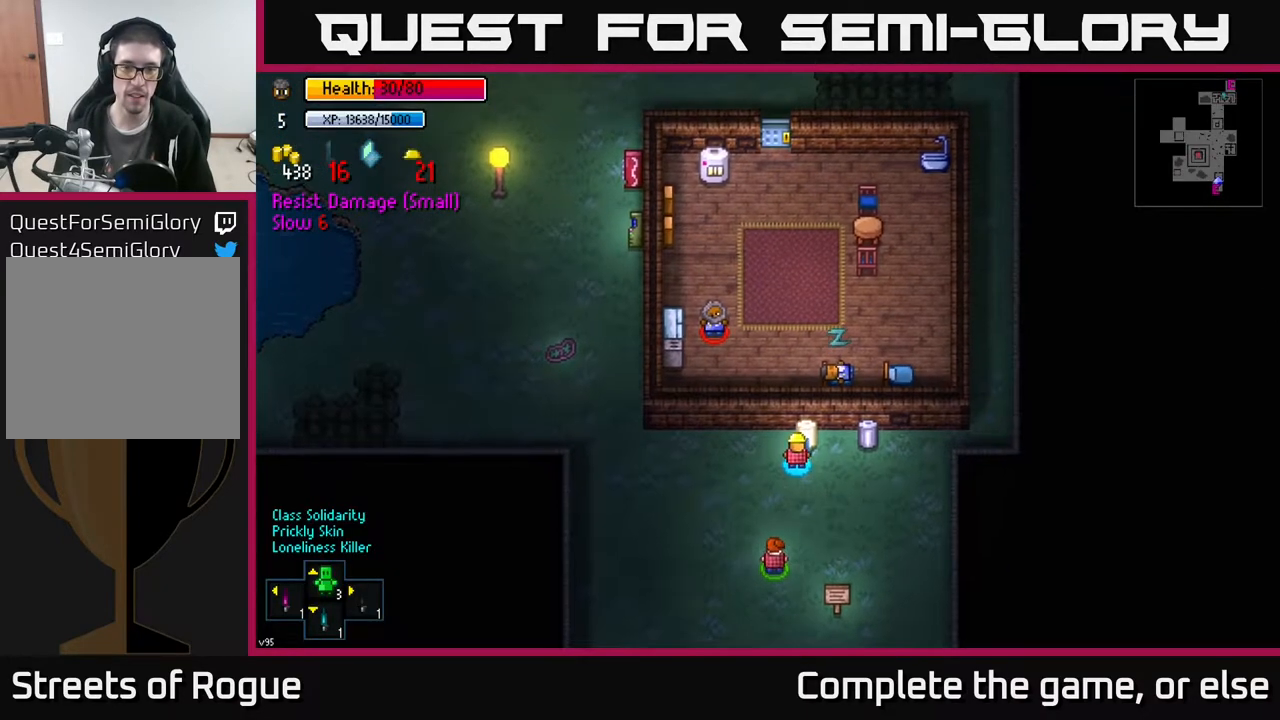
{"buttons": [], "left_stick": "center", "right_stick": "center", "events": [[50, "A", "down"], [167, "A", "up"]]}
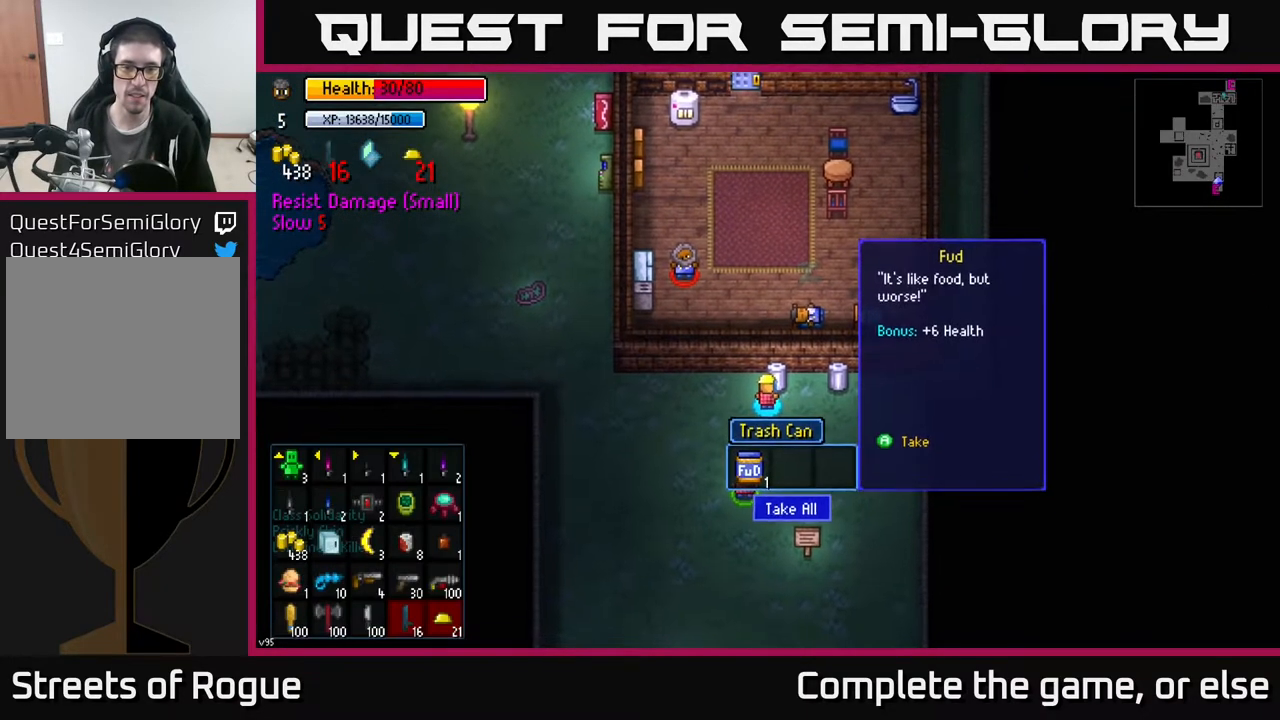
{"buttons": [], "left_stick": "center", "right_stick": "center", "events": [[183, "A", "down"], [267, "A", "up"]]}
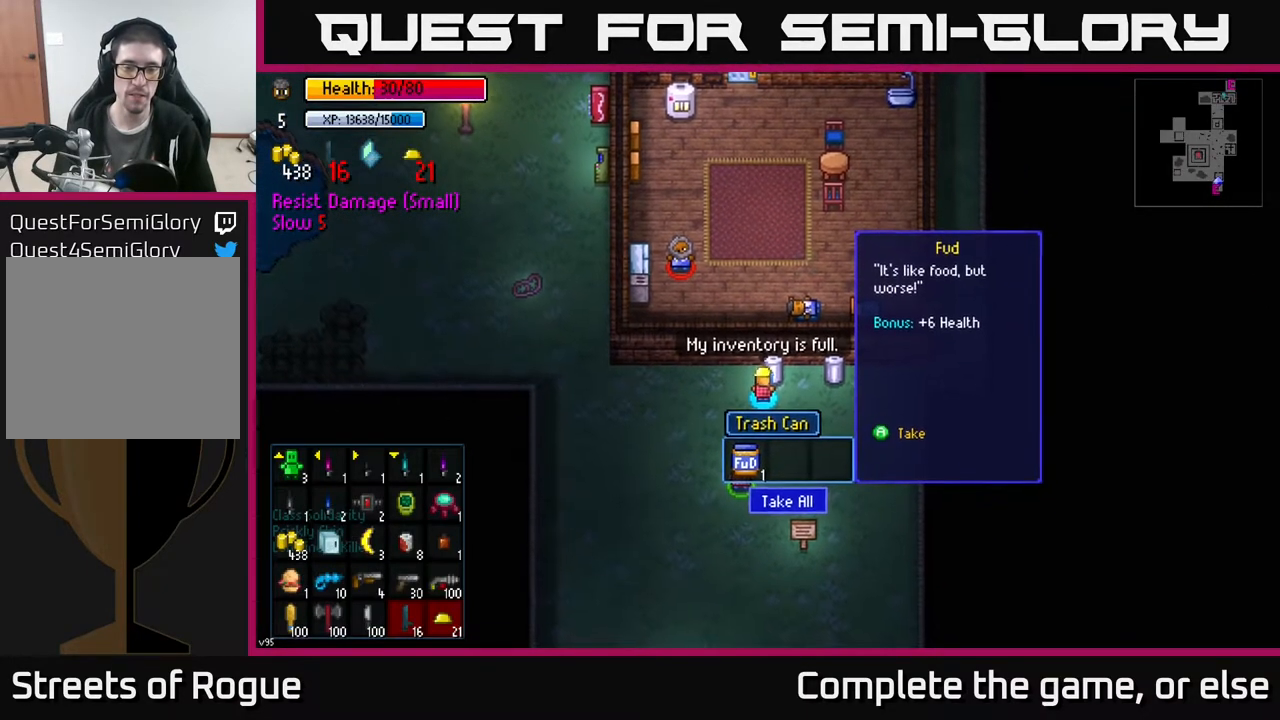
{"buttons": [], "left_stick": "center", "right_stick": "center", "events": [[367, "B", "down"], [467, "B", "up"]]}
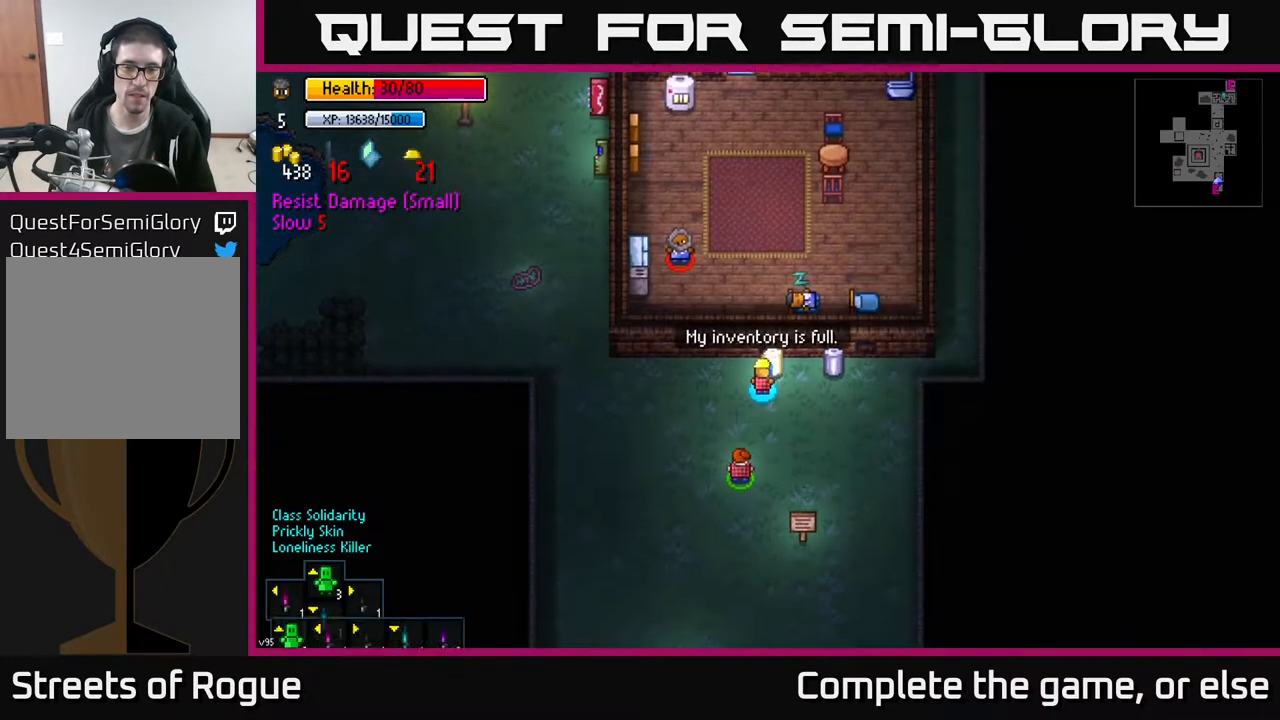
{"buttons": [], "left_stick": "center", "right_stick": "center", "events": [[233, "B", "down"], [317, "B", "up"]]}
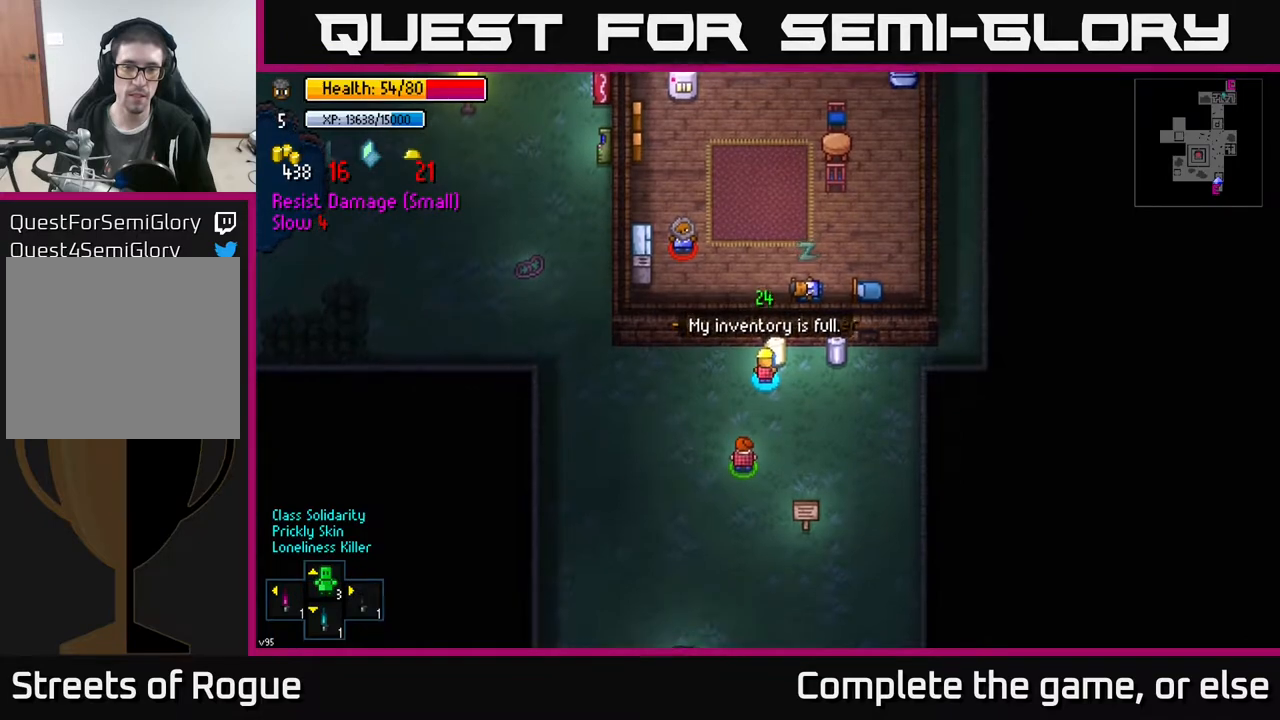
{"buttons": ["B"], "left_stick": "center", "right_stick": "center", "events": [[483, "B", "down"]]}
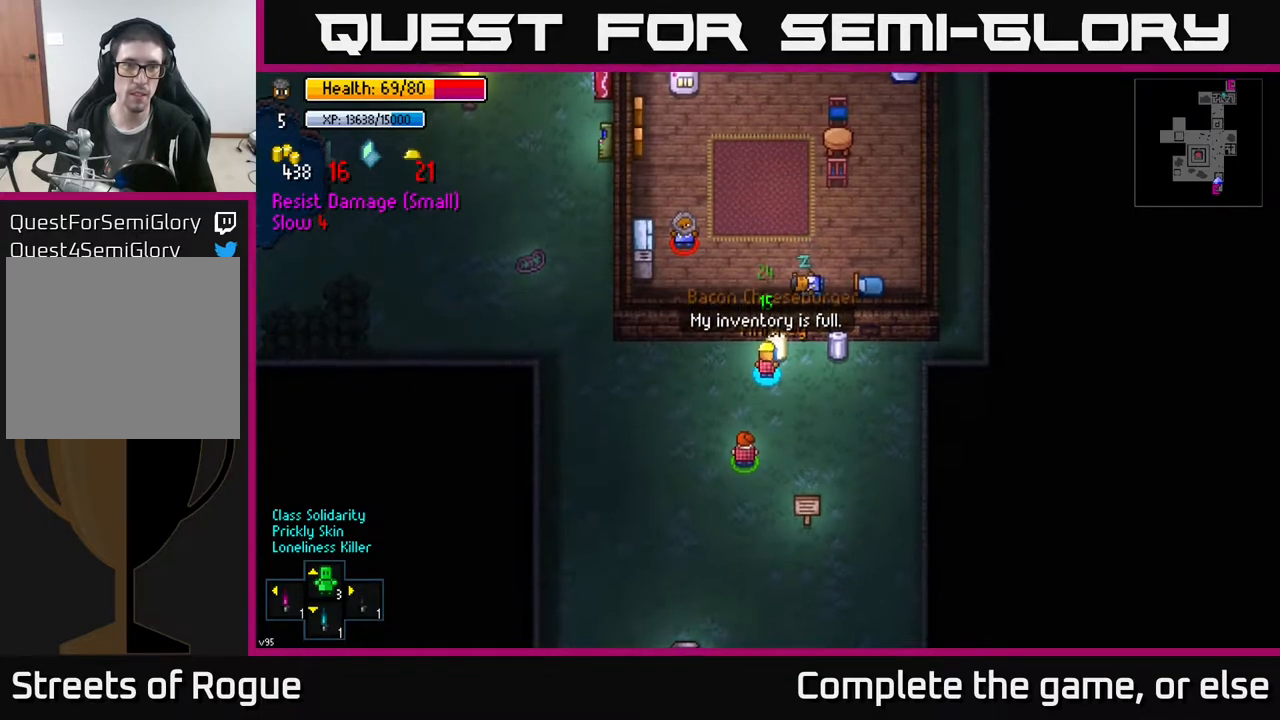
{"buttons": [], "left_stick": "center", "right_stick": "center", "events": [[50, "B", "up"]]}
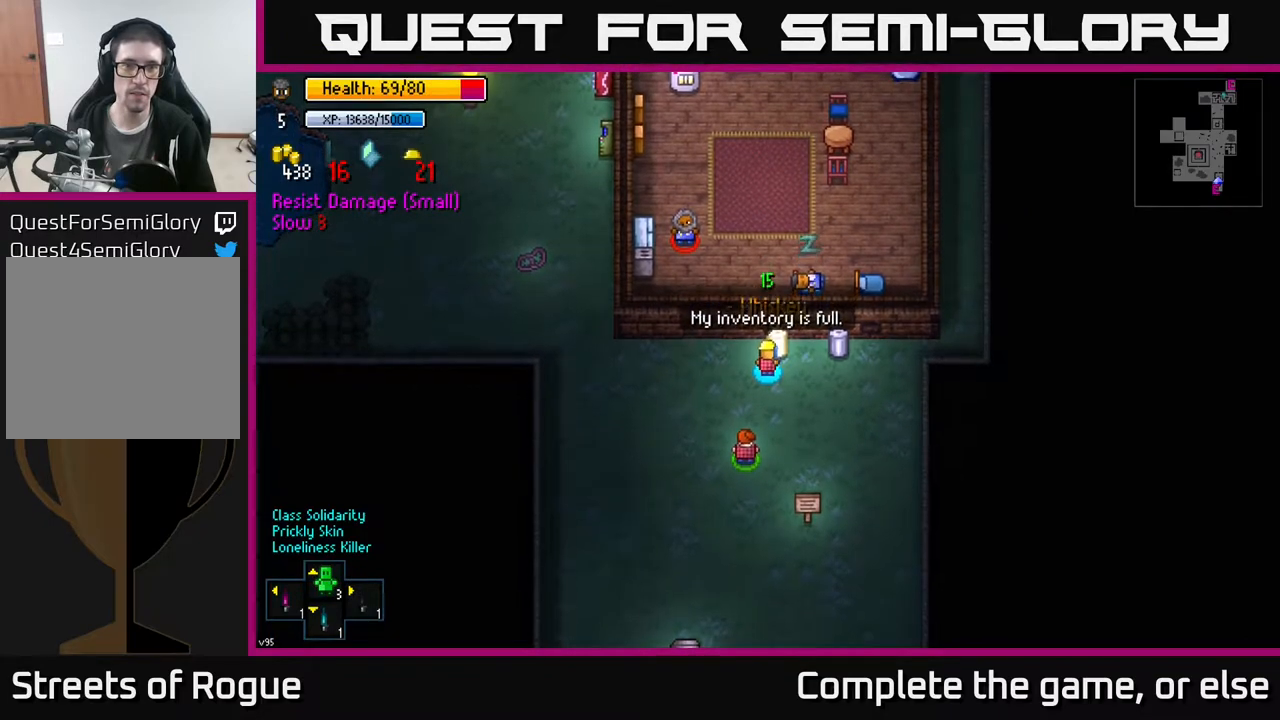
{"buttons": [], "left_stick": "right", "right_stick": "center", "events": [[33, "A", "down"], [100, "A", "up"], [400, "left_stick", "right"]]}
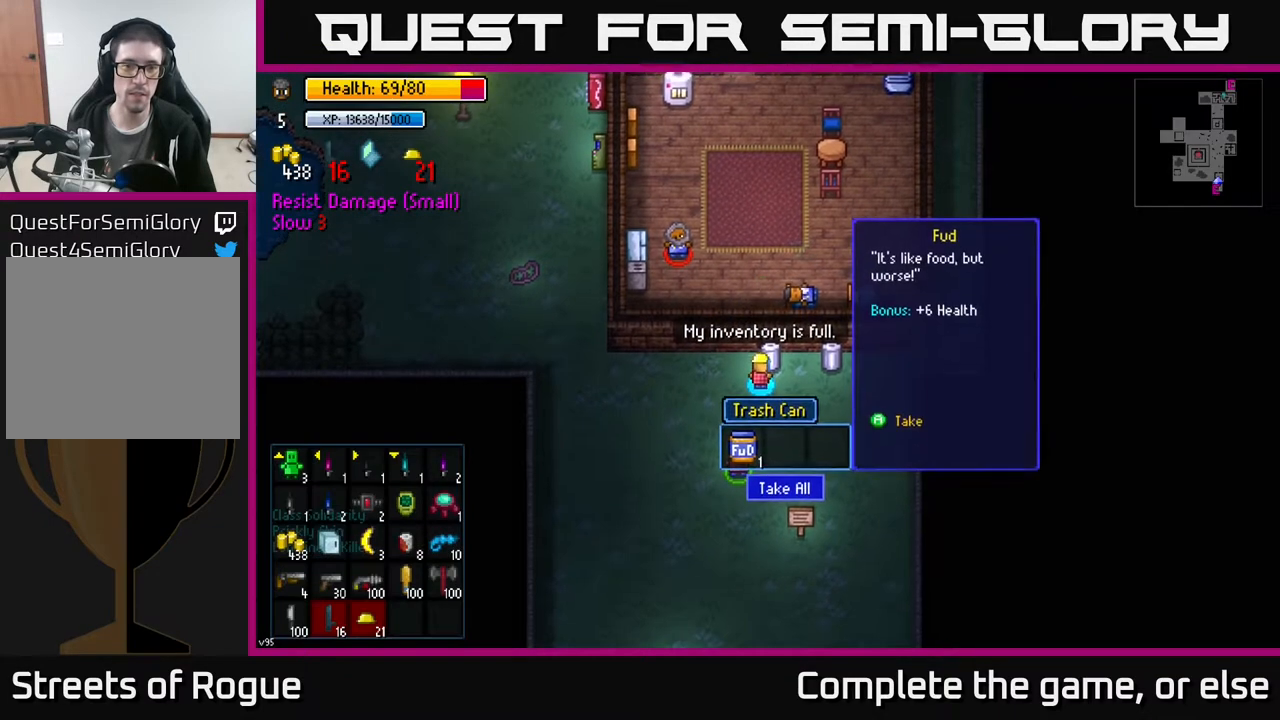
{"buttons": [], "left_stick": "right", "right_stick": "center", "events": [[17, "left_stick", "center"], [217, "A", "down"], [267, "A", "up"], [367, "left_stick", "right"]]}
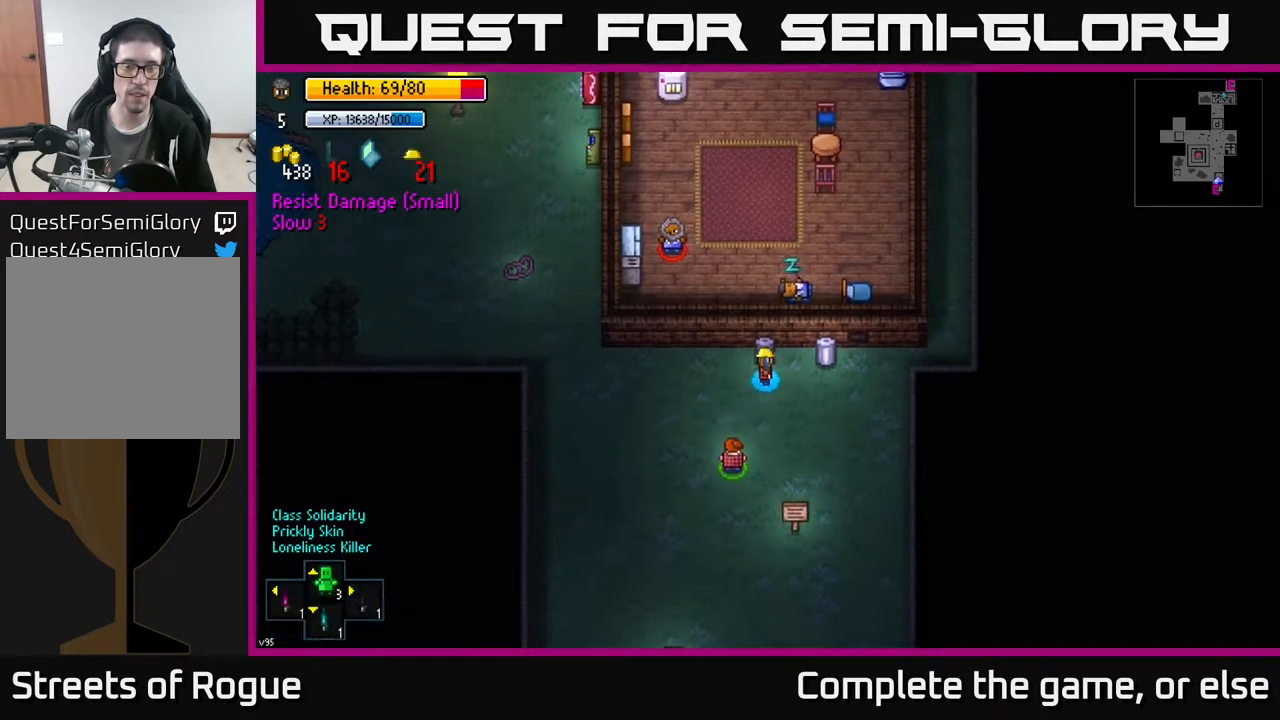
{"buttons": [], "left_stick": "center", "right_stick": "center", "events": [[150, "left_stick", "center"], [217, "left_stick", "down"], [383, "left_stick", "center"]]}
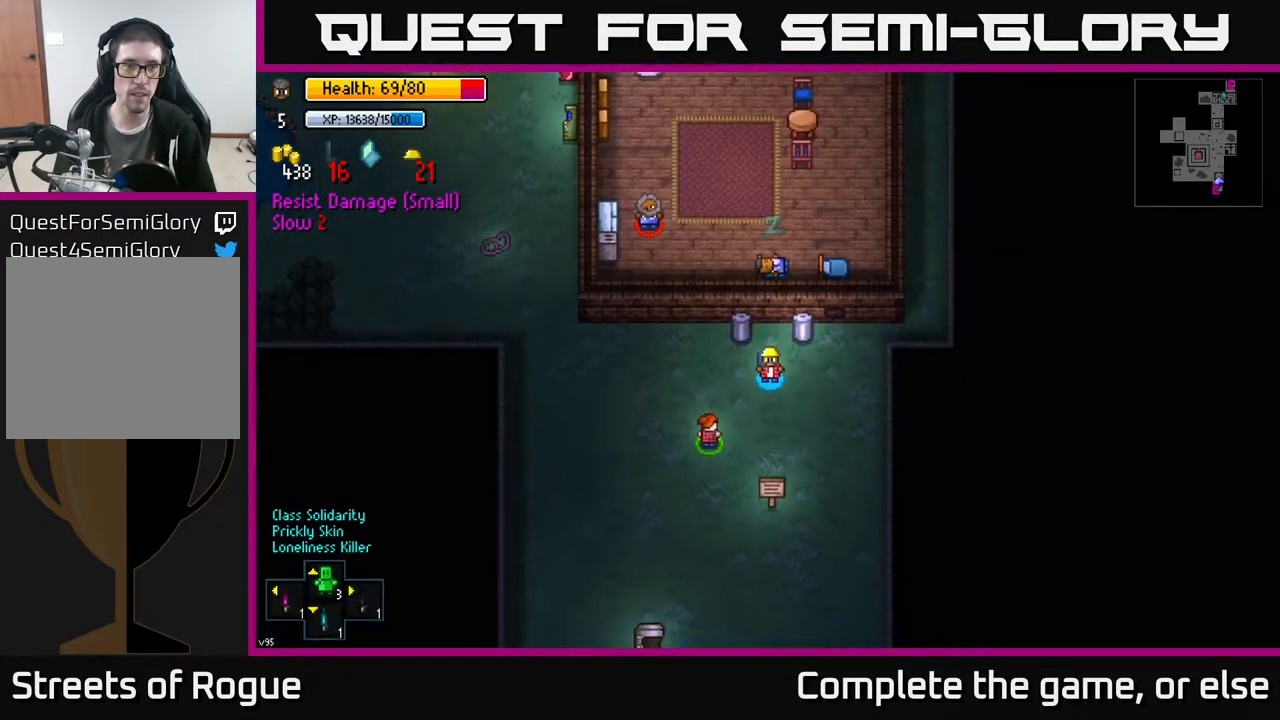
{"buttons": [], "left_stick": "center", "right_stick": "center", "events": [[400, "B", "down"], [467, "B", "up"]]}
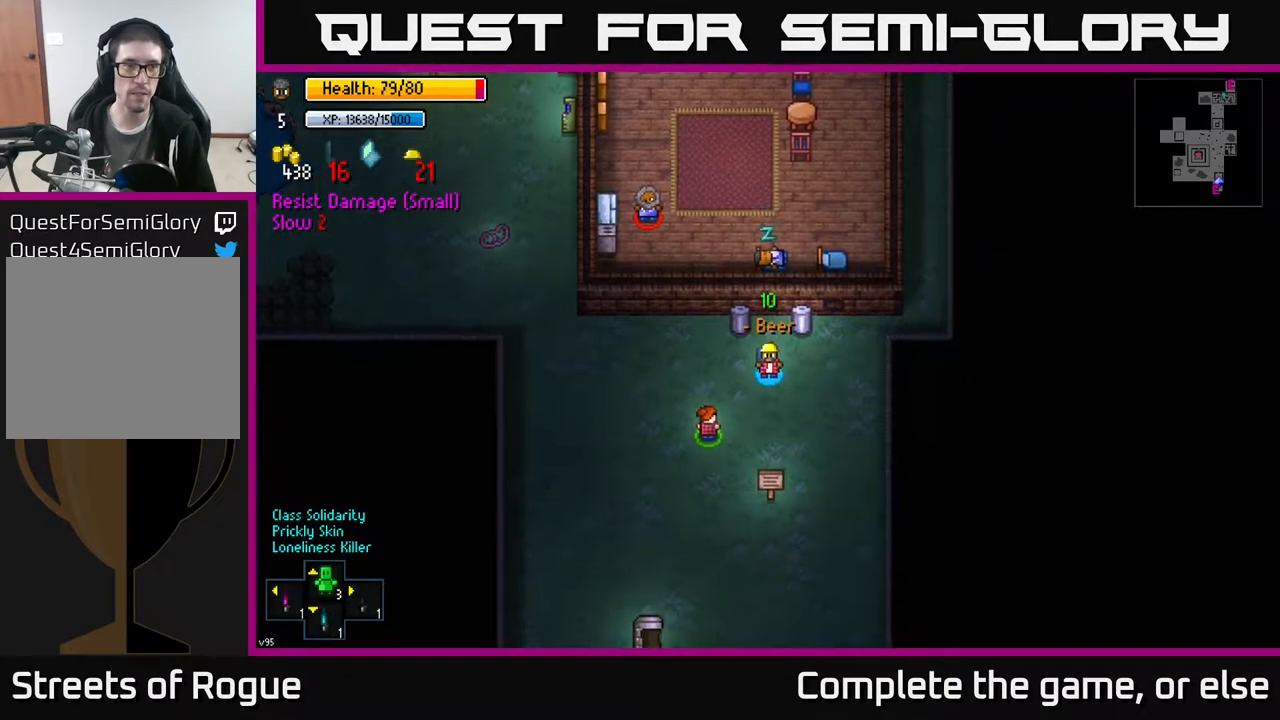
{"buttons": [], "left_stick": "up-right", "right_stick": "center", "events": [[317, "left_stick", "right"], [483, "left_stick", "up-right"]]}
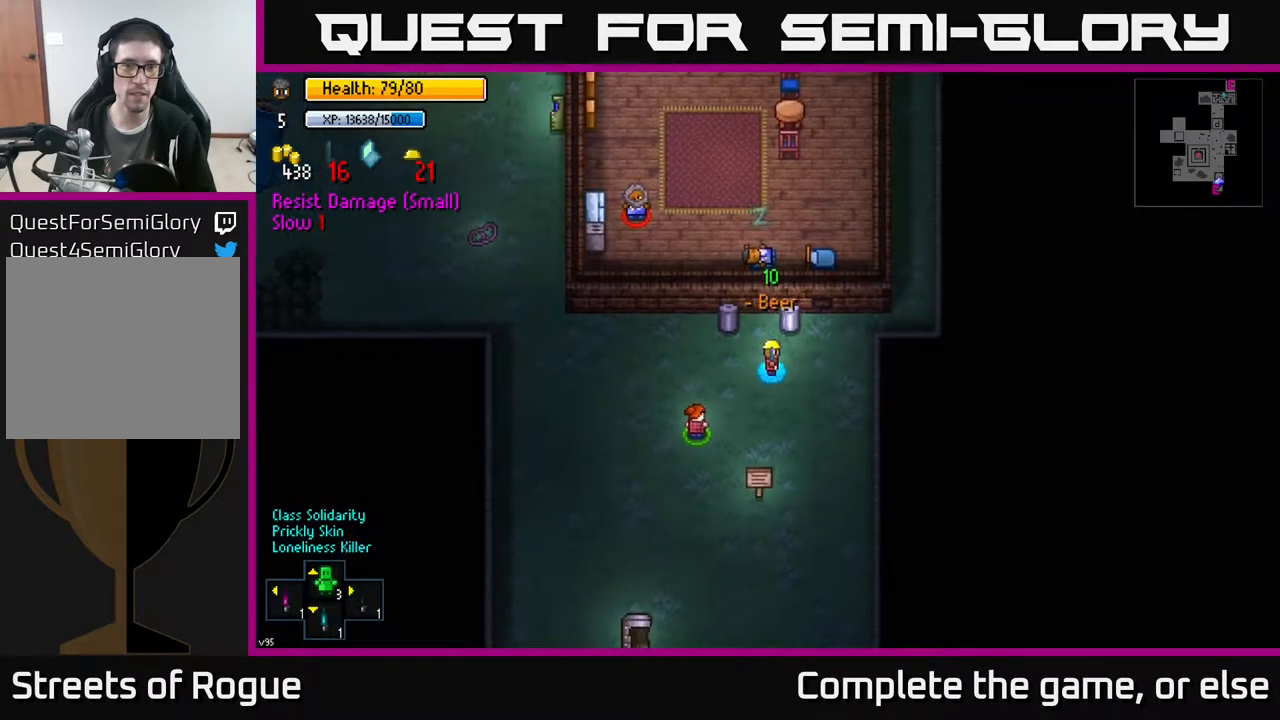
{"buttons": [], "left_stick": "center", "right_stick": "center", "events": [[17, "left_stick", "up"], [133, "left_stick", "center"], [200, "A", "down"], [267, "A", "up"]]}
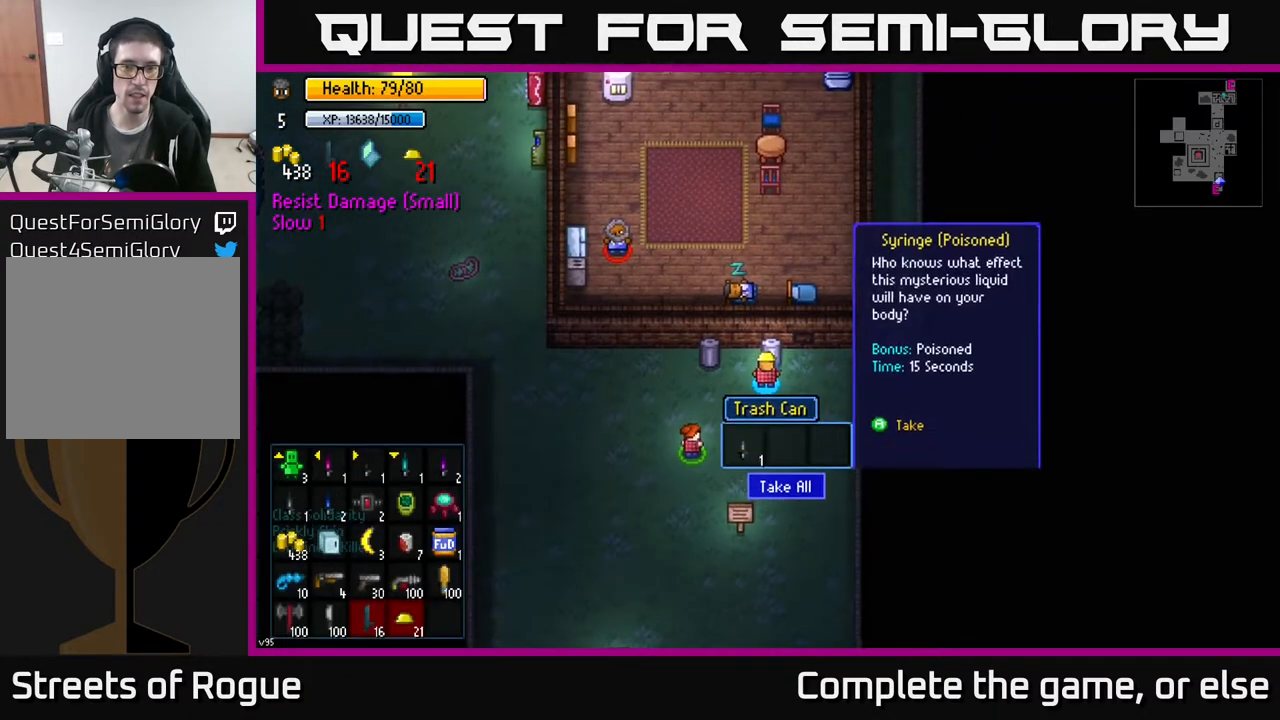
{"buttons": [], "left_stick": "left", "right_stick": "center", "events": [[133, "A", "down"], [217, "A", "up"], [433, "left_stick", "left"]]}
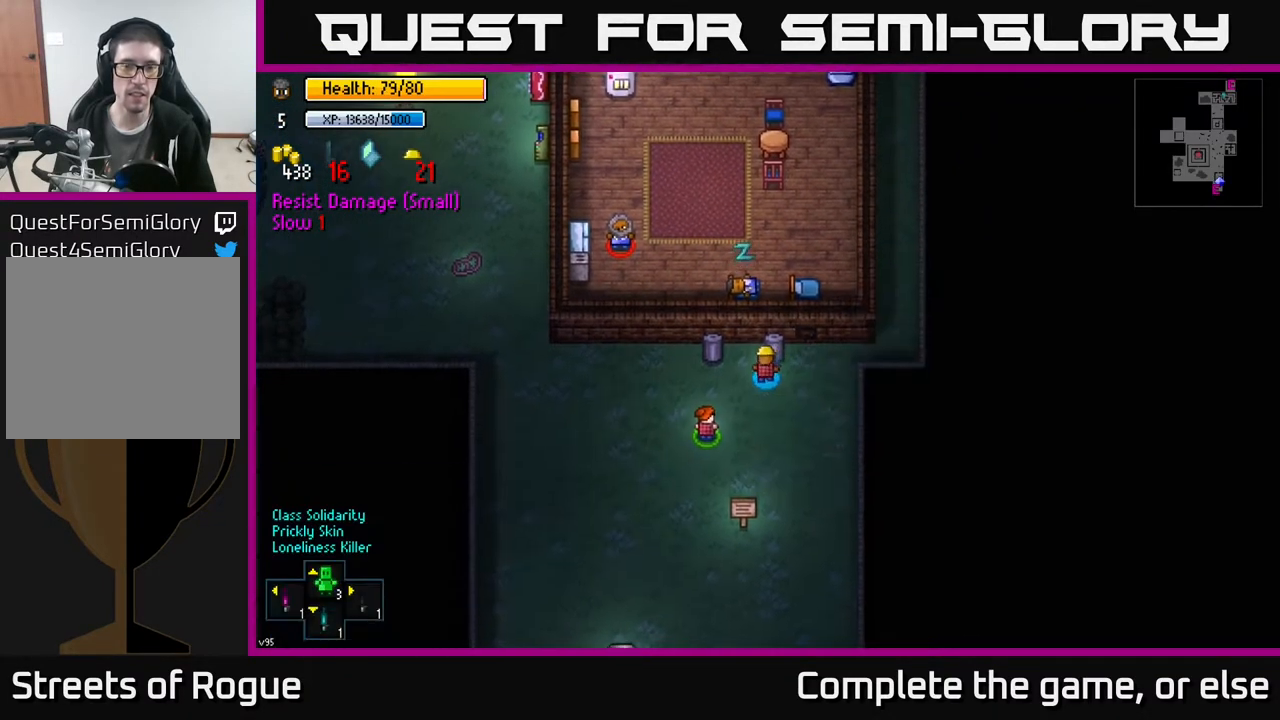
{"buttons": [], "left_stick": "left", "right_stick": "up", "events": [[367, "right_stick", "up"]]}